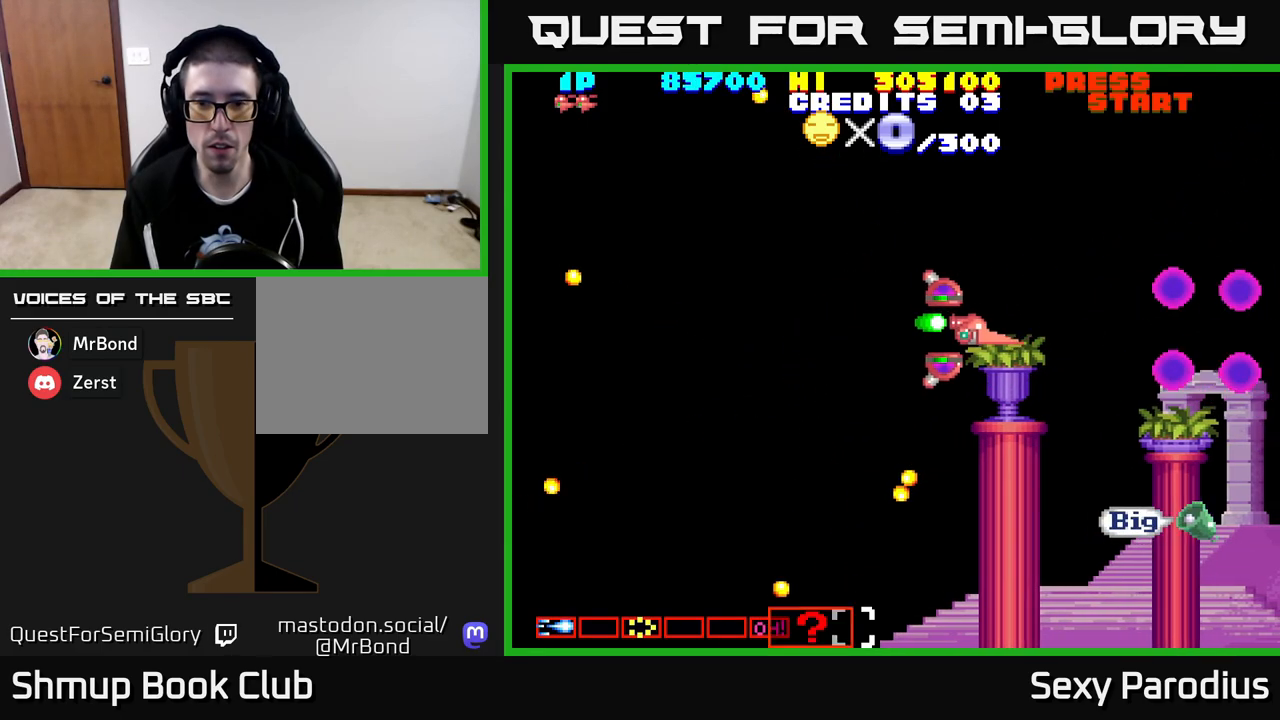
Gameplay with a controller (Xbox layout); each line is a JSON object with the inputs held at the frame after it. "events" lists button and stick changes between this image and that frame as [ms after this image, input, new state], when the widget could be followed in between. Not read: right_stick.
{"buttons": ["DPAD_DOWN"], "left_stick": "center", "events": [[100, "DPAD_RIGHT", "up"], [117, "DPAD_DOWN", "down"], [167, "DPAD_LEFT", "down"], [383, "DPAD_LEFT", "up"]]}
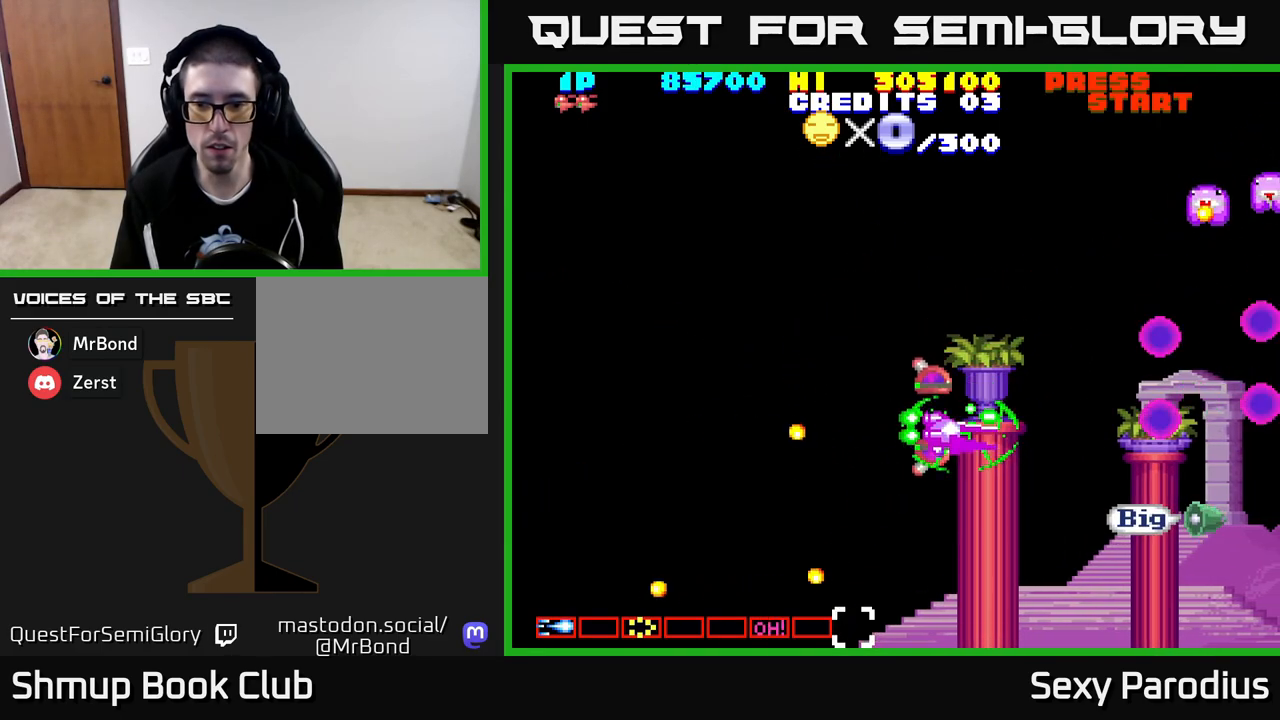
{"buttons": ["R2", "DPAD_UP", "DPAD_LEFT"], "left_stick": "center", "events": [[117, "DPAD_DOWN", "up"], [117, "DPAD_LEFT", "down"], [150, "DPAD_UP", "down"], [233, "R2", "down"]]}
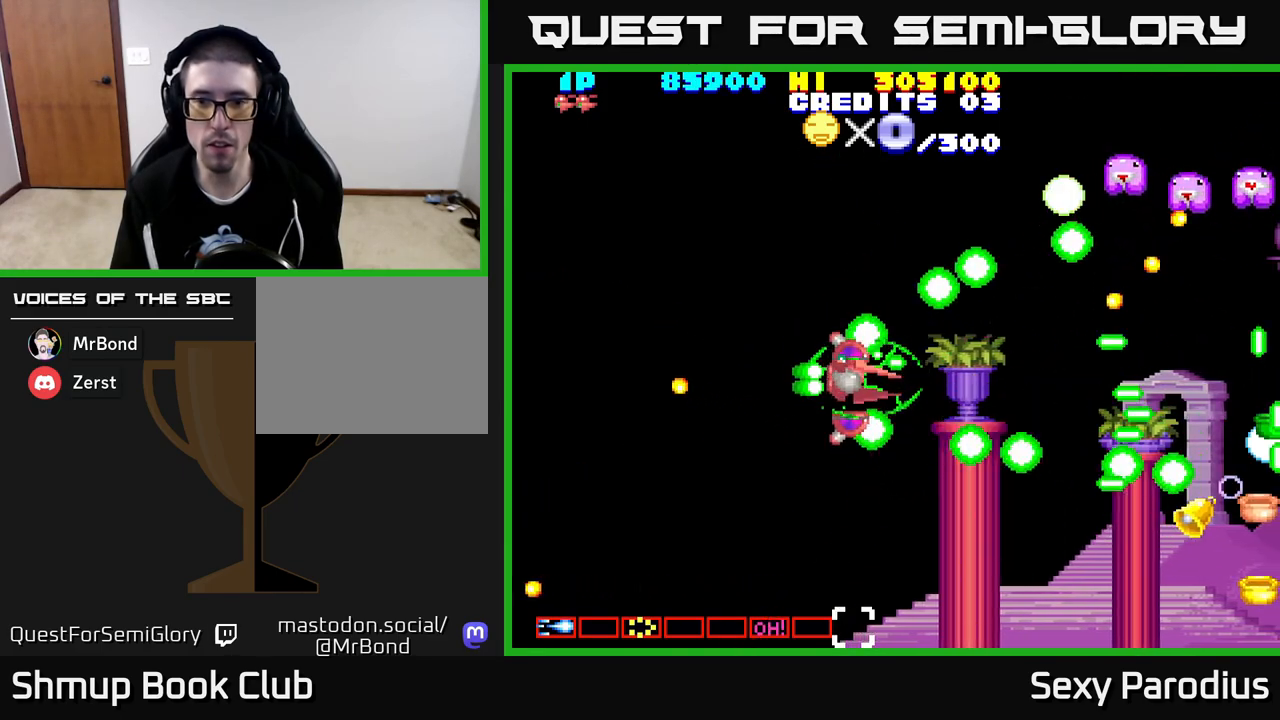
{"buttons": ["R2", "DPAD_DOWN"], "left_stick": "center", "events": [[33, "DPAD_LEFT", "up"], [183, "DPAD_LEFT", "down"], [267, "DPAD_UP", "up"], [333, "DPAD_DOWN", "down"], [333, "DPAD_LEFT", "up"]]}
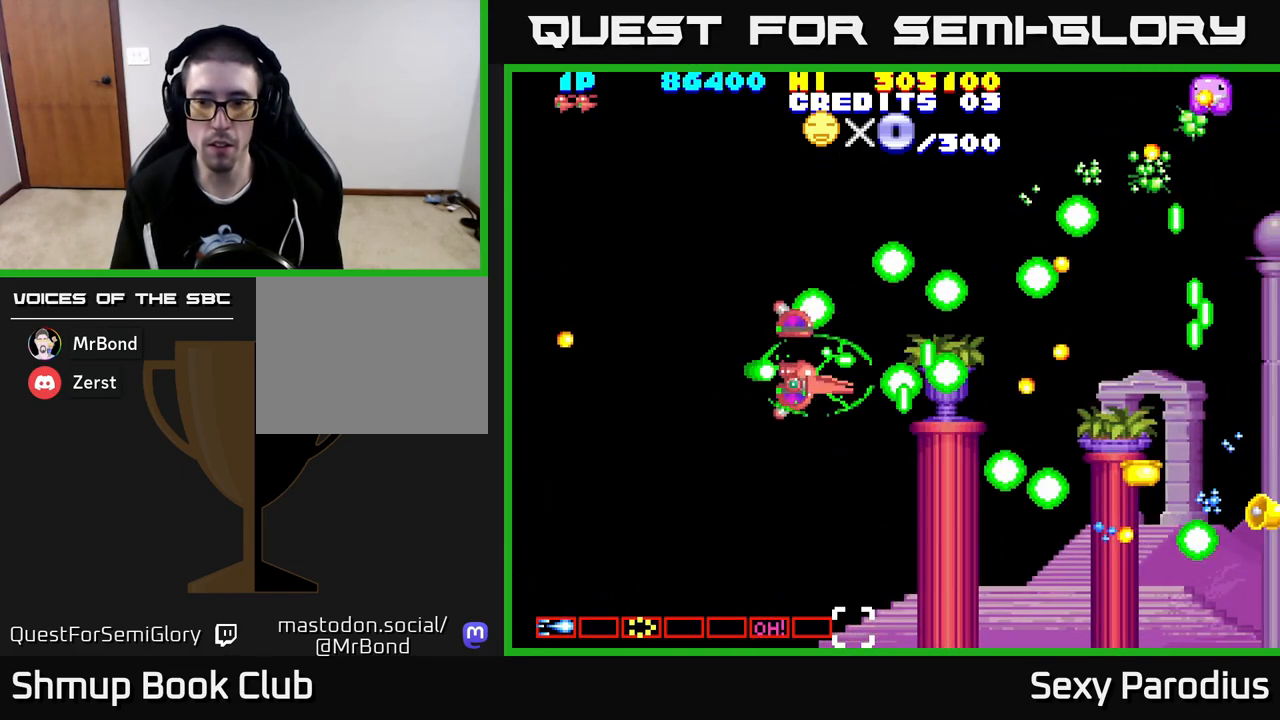
{"buttons": ["DPAD_UP"], "left_stick": "center", "events": [[17, "DPAD_LEFT", "down"], [200, "DPAD_DOWN", "up"], [217, "R2", "up"], [250, "DPAD_UP", "down"], [300, "DPAD_LEFT", "up"]]}
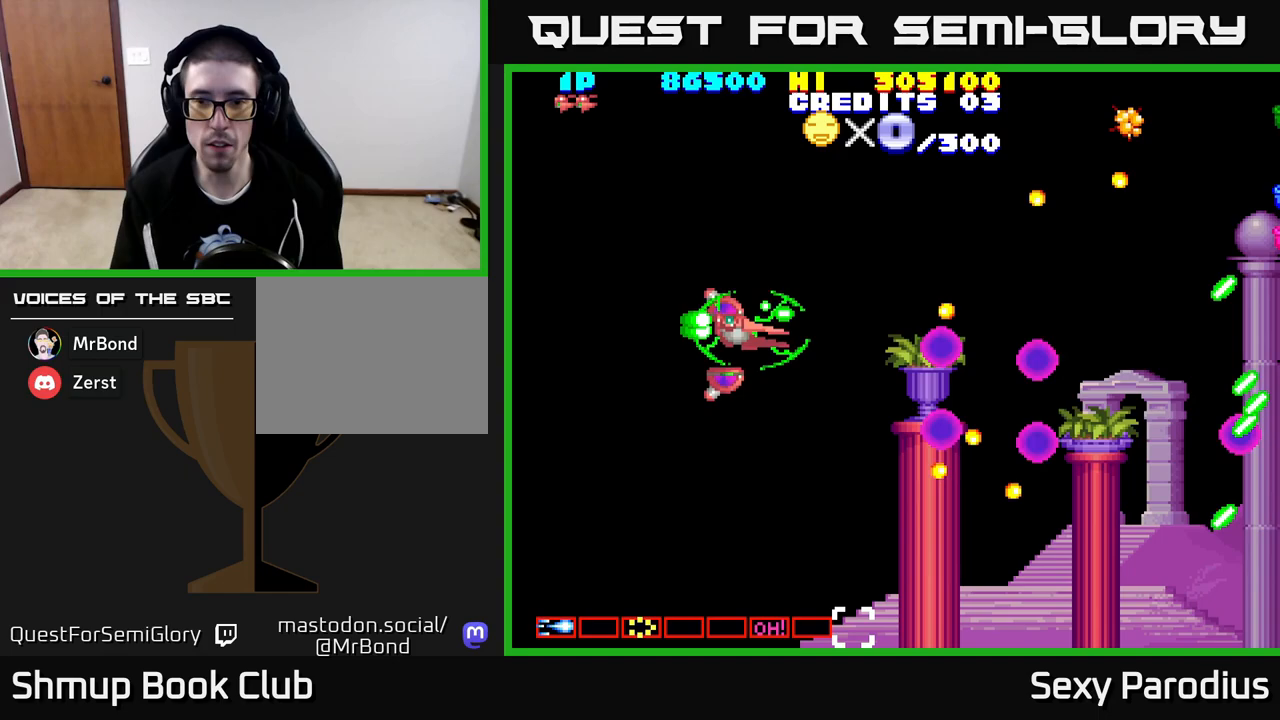
{"buttons": ["R2", "DPAD_UP"], "left_stick": "center", "events": [[150, "DPAD_RIGHT", "down"], [217, "DPAD_RIGHT", "up"], [433, "R2", "down"]]}
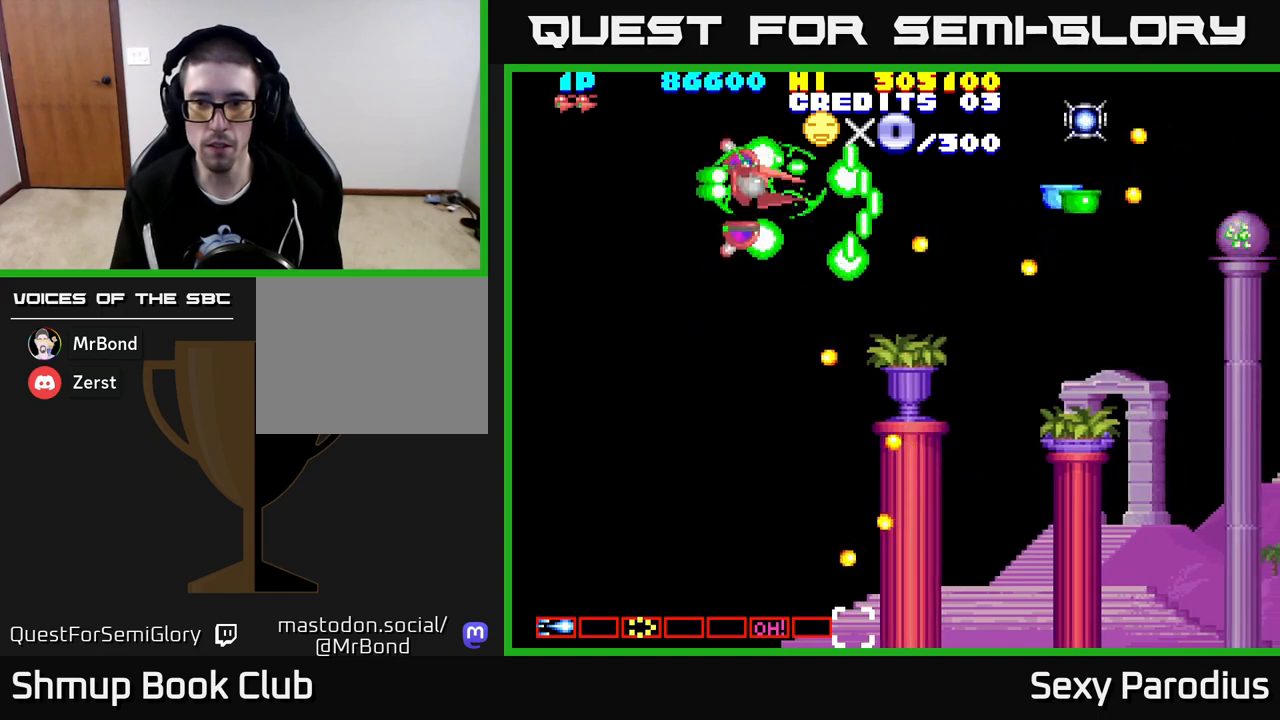
{"buttons": ["DPAD_DOWN"], "left_stick": "center", "events": [[83, "DPAD_RIGHT", "down"], [100, "DPAD_UP", "up"], [300, "R2", "up"], [417, "DPAD_DOWN", "down"], [433, "DPAD_RIGHT", "up"]]}
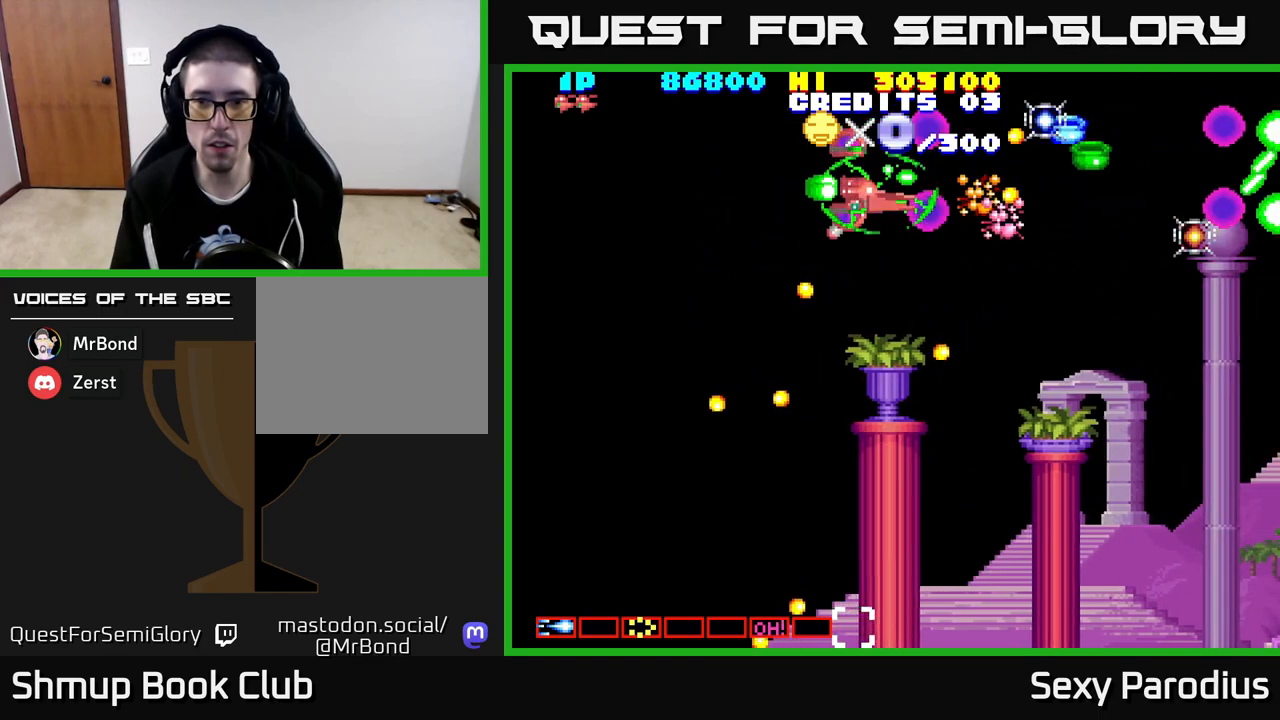
{"buttons": ["R2", "DPAD_DOWN"], "left_stick": "center", "events": [[467, "R2", "down"]]}
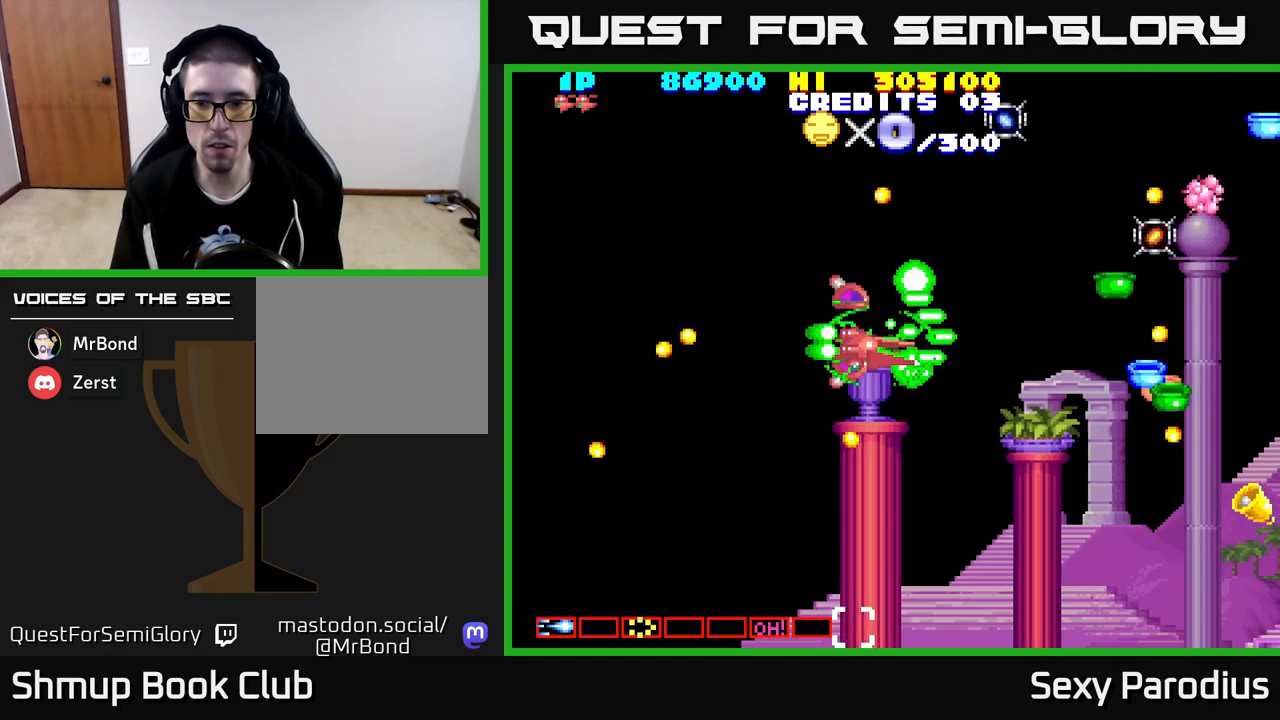
{"buttons": ["DPAD_DOWN", "DPAD_RIGHT"], "left_stick": "center", "events": [[367, "DPAD_RIGHT", "down"], [400, "R2", "up"]]}
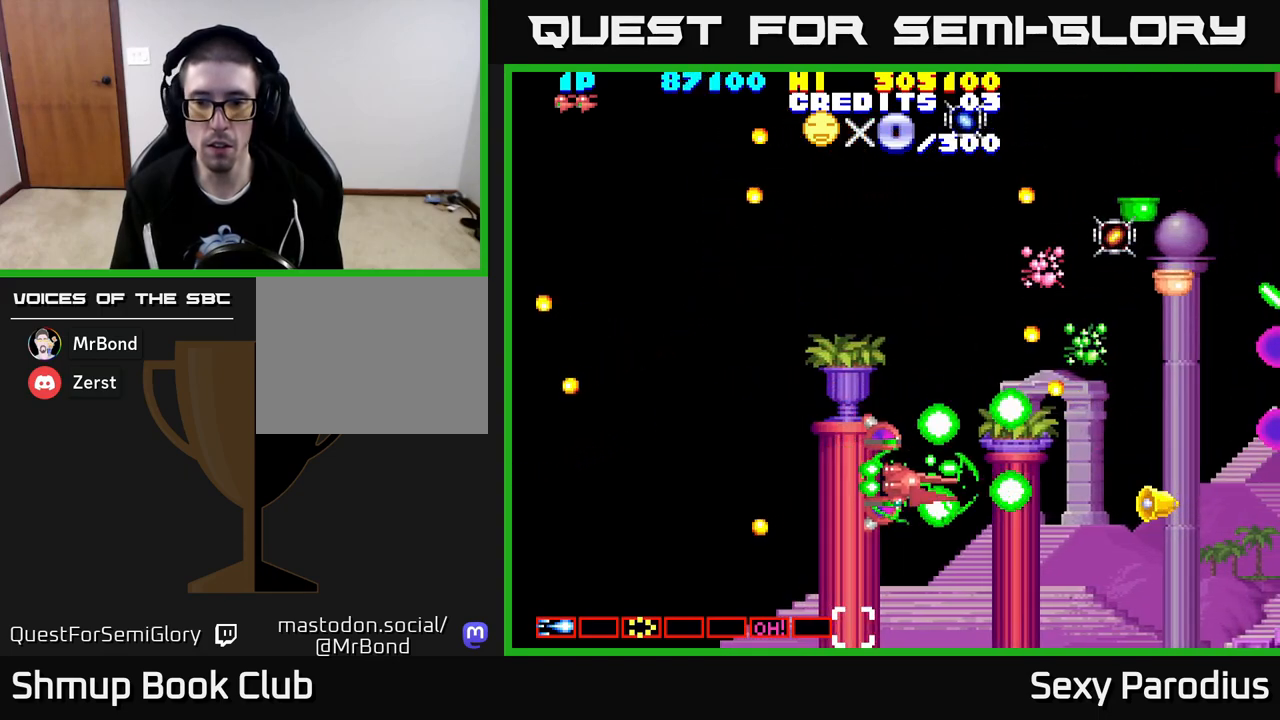
{"buttons": ["DPAD_LEFT"], "left_stick": "center", "events": [[50, "DPAD_RIGHT", "up"], [67, "DPAD_RIGHT", "down"], [133, "DPAD_DOWN", "up"], [417, "DPAD_RIGHT", "up"], [467, "DPAD_LEFT", "down"]]}
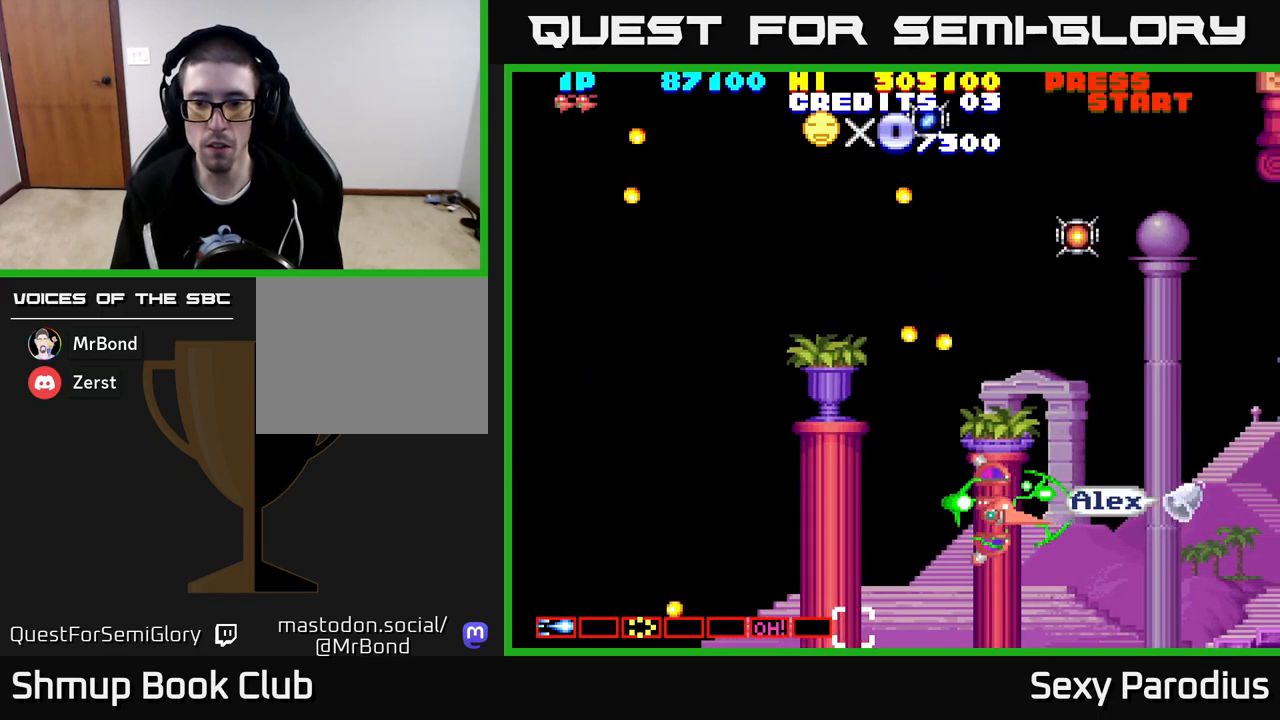
{"buttons": ["DPAD_RIGHT"], "left_stick": "center"}
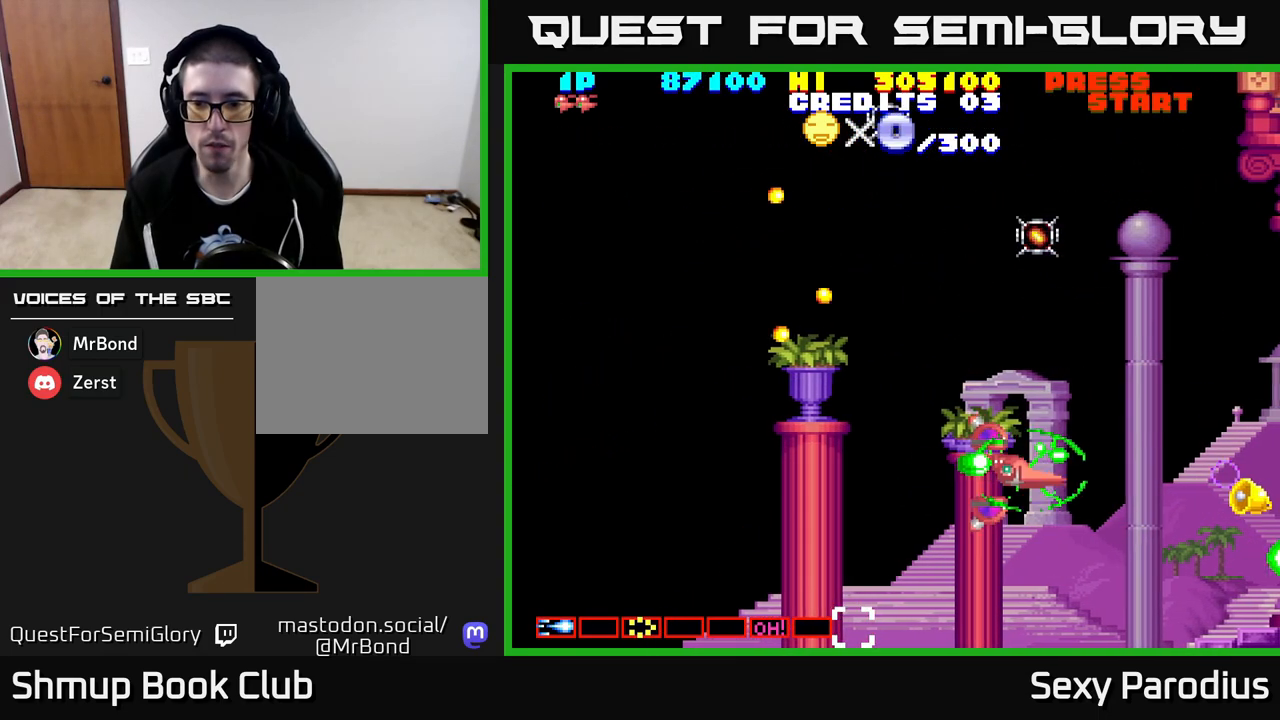
{"buttons": [], "left_stick": "center", "events": [[450, "DPAD_RIGHT", "up"]]}
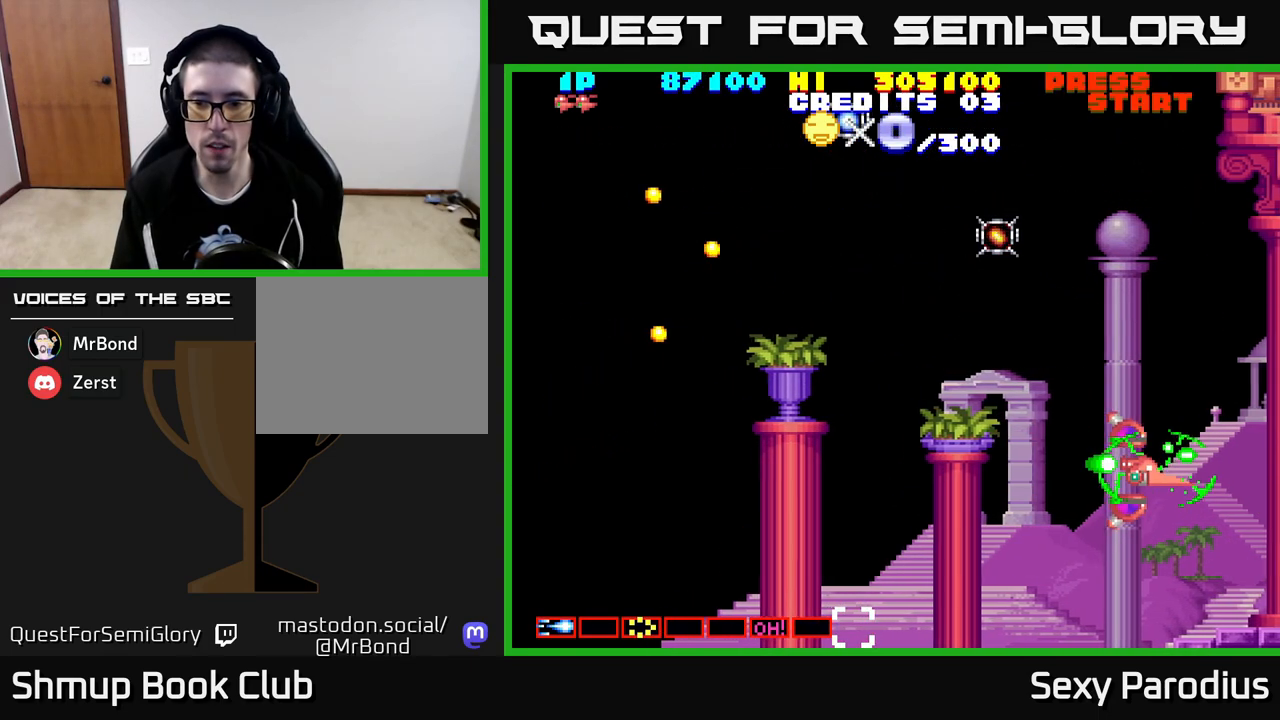
{"buttons": ["DPAD_UP", "DPAD_LEFT"], "left_stick": "center", "events": [[333, "DPAD_LEFT", "down"], [433, "DPAD_UP", "down"]]}
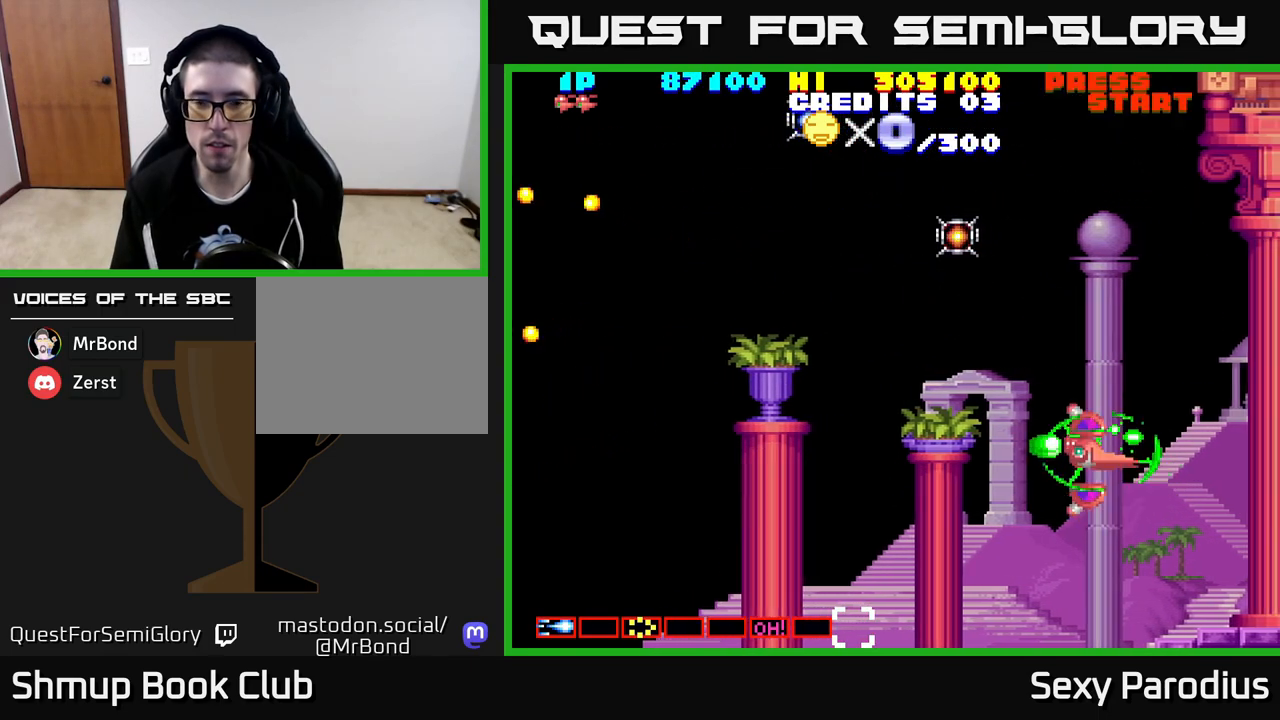
{"buttons": ["DPAD_LEFT"], "left_stick": "center", "events": [[317, "DPAD_UP", "up"]]}
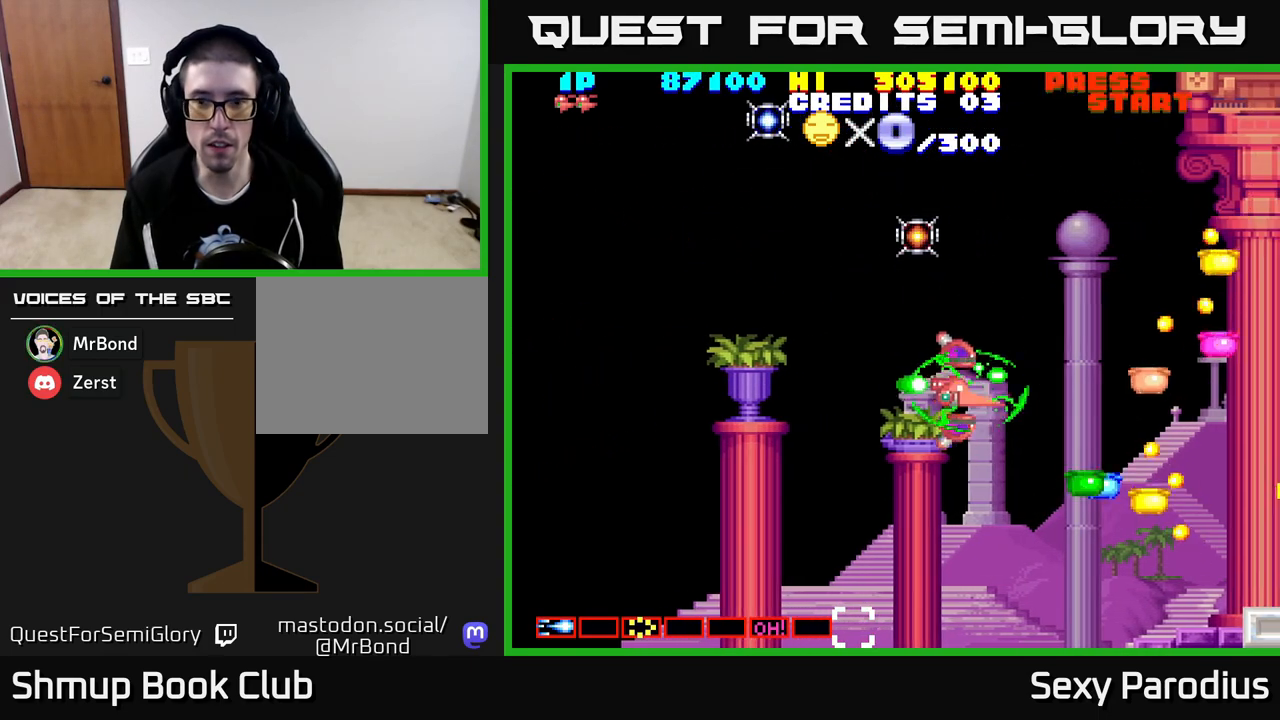
{"buttons": ["DPAD_UP"], "left_stick": "center", "events": [[183, "DPAD_UP", "down"], [433, "DPAD_LEFT", "up"]]}
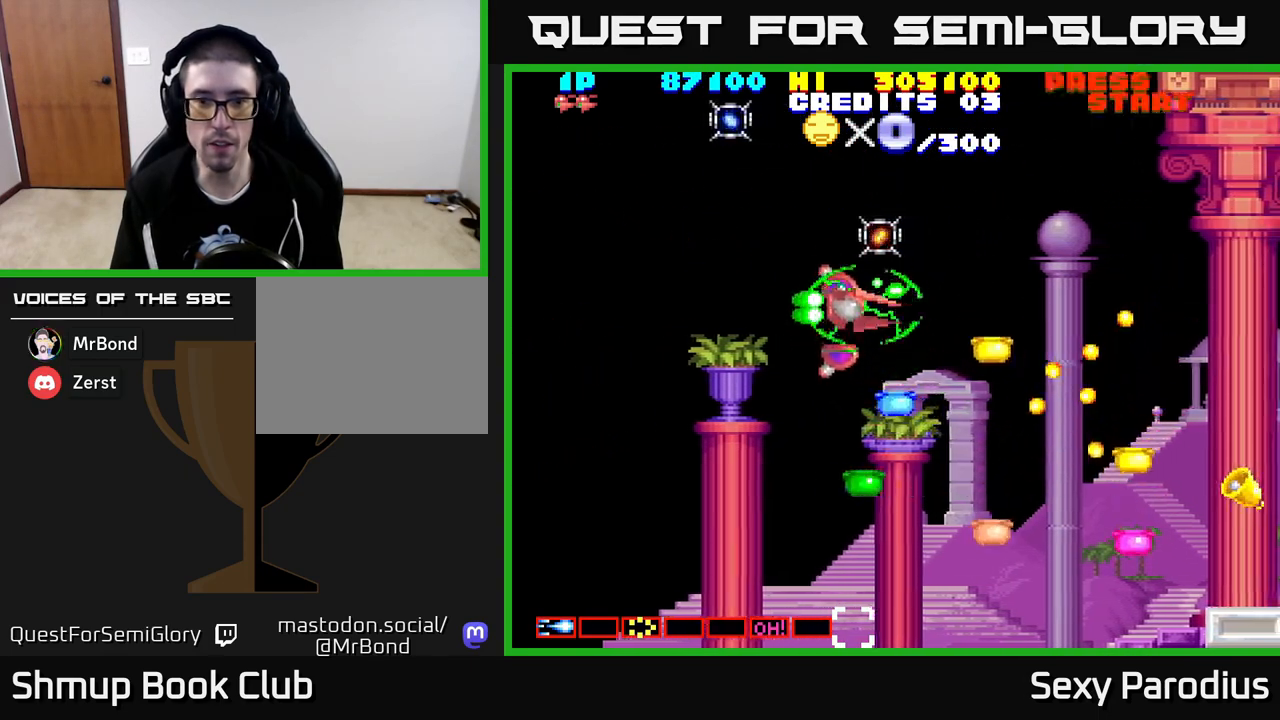
{"buttons": ["R2", "DPAD_UP", "DPAD_LEFT"], "left_stick": "center", "events": [[233, "DPAD_LEFT", "down"], [400, "R2", "down"]]}
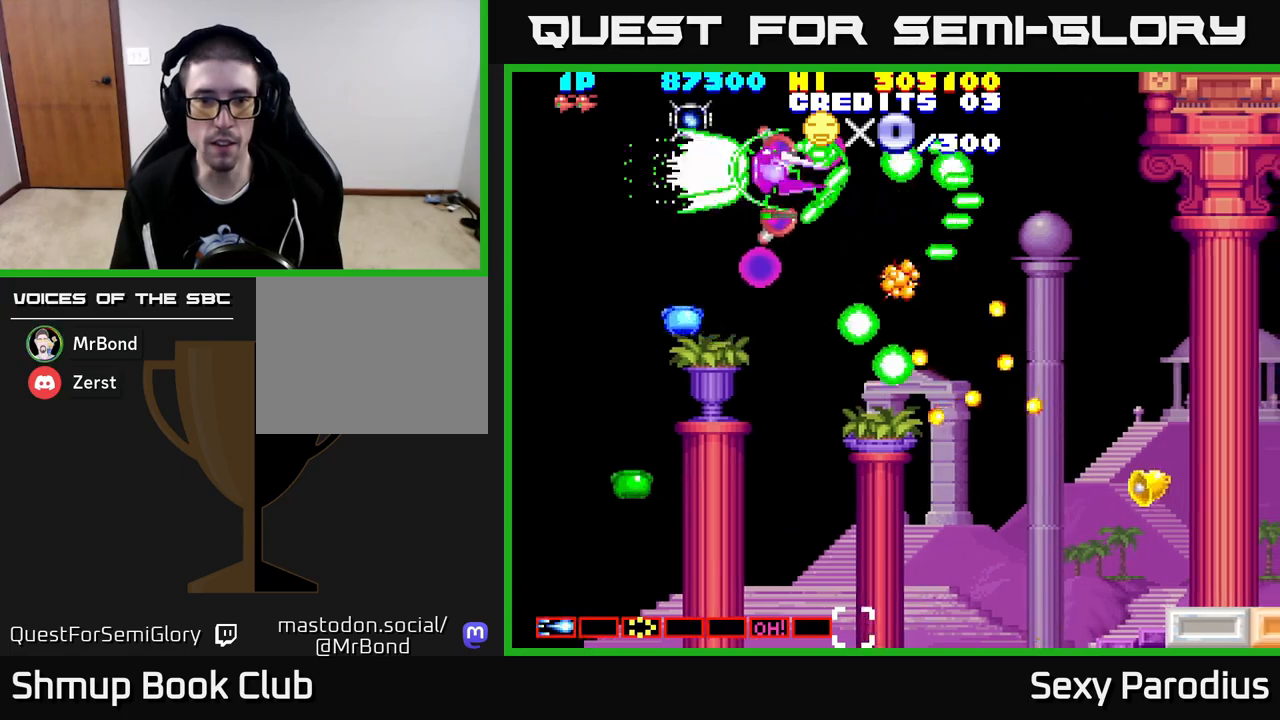
{"buttons": ["R2", "DPAD_DOWN"], "left_stick": "center", "events": [[183, "DPAD_UP", "up"], [383, "DPAD_DOWN", "down"], [417, "DPAD_LEFT", "up"]]}
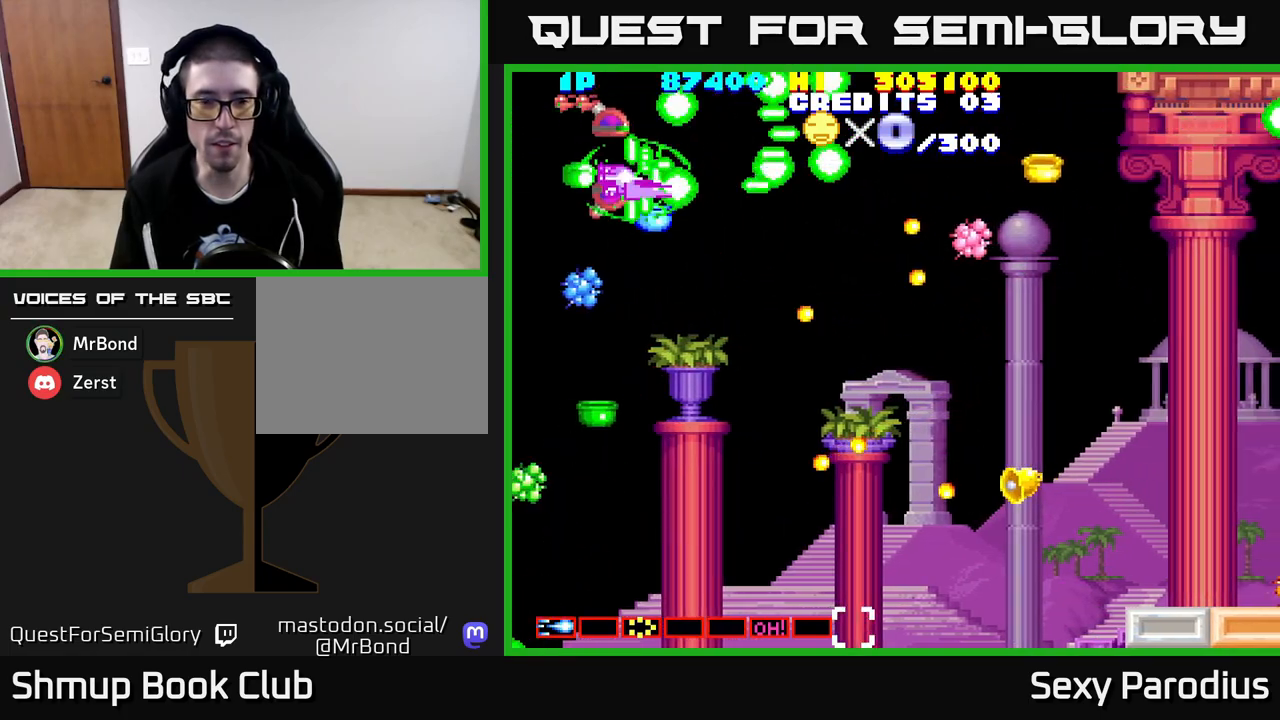
{"buttons": ["R2", "DPAD_DOWN"], "left_stick": "center", "events": [[150, "DPAD_LEFT", "down"], [200, "DPAD_DOWN", "up"], [300, "DPAD_DOWN", "down"], [333, "DPAD_LEFT", "up"]]}
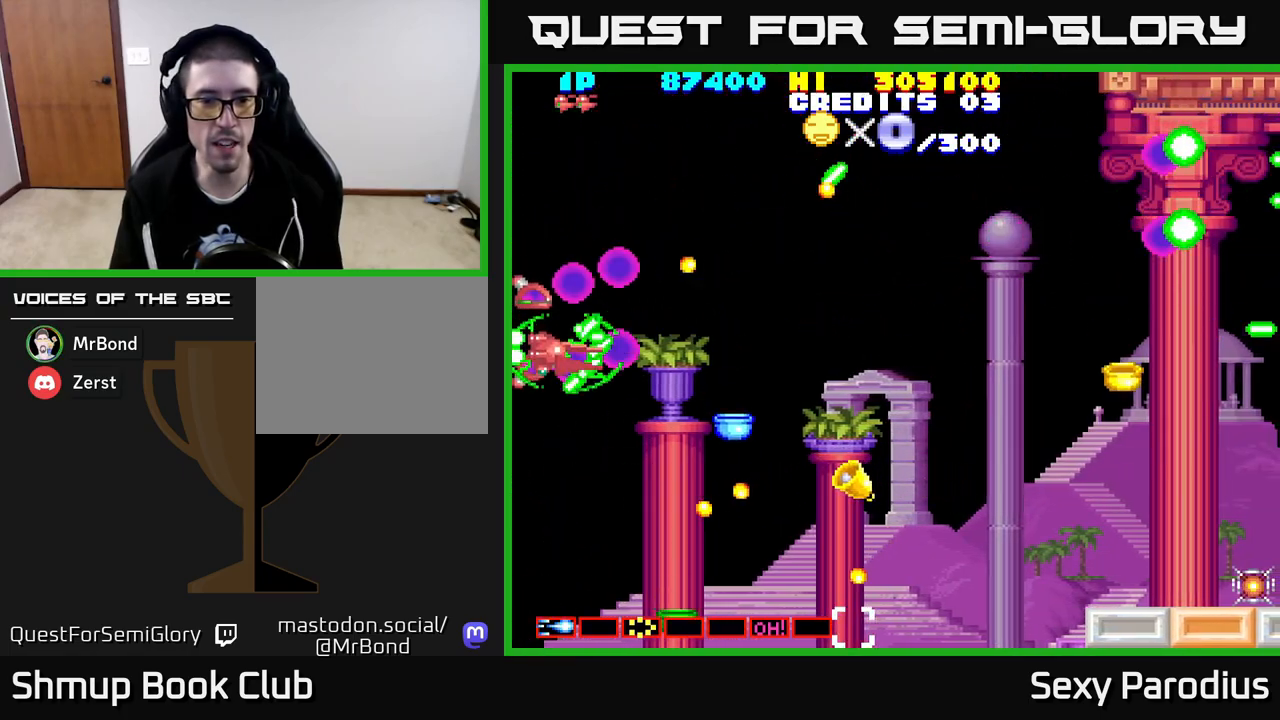
{"buttons": ["DPAD_DOWN", "DPAD_LEFT"], "left_stick": "center", "events": [[17, "DPAD_RIGHT", "down"], [67, "DPAD_DOWN", "up"], [200, "R2", "up"], [250, "DPAD_DOWN", "down"], [300, "DPAD_RIGHT", "up"], [500, "DPAD_LEFT", "down"]]}
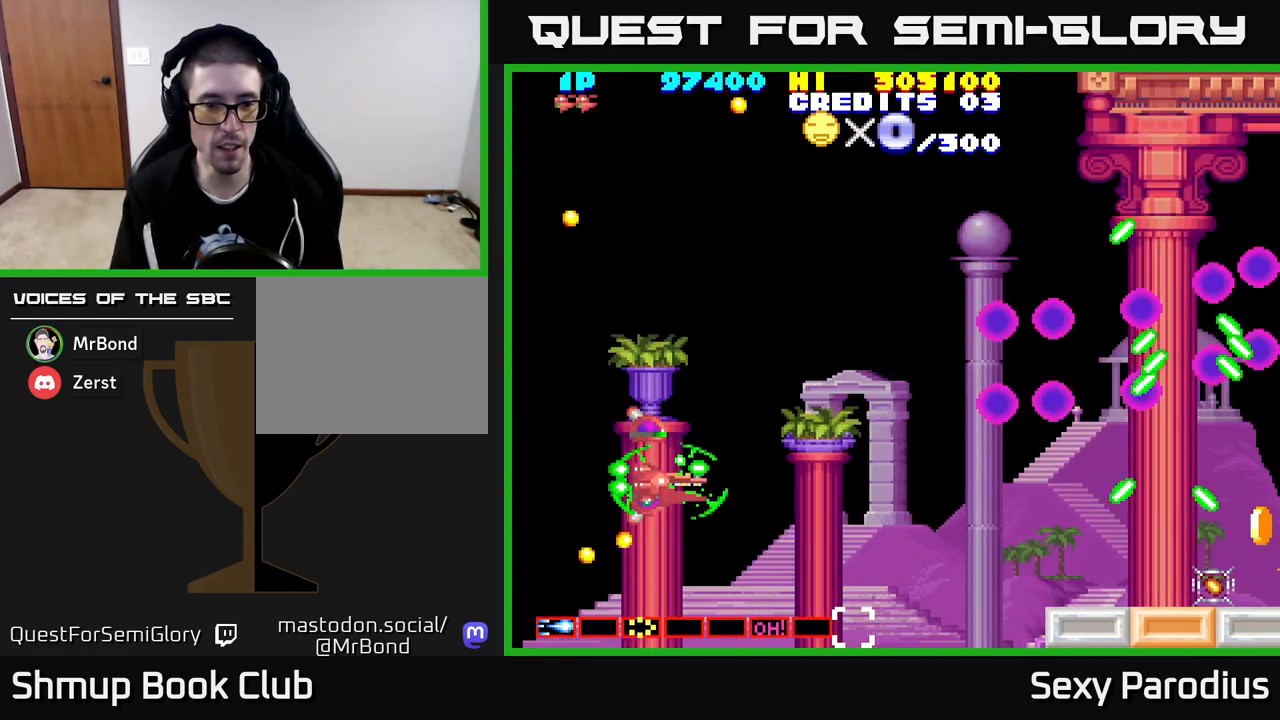
{"buttons": ["R2", "DPAD_RIGHT"], "left_stick": "center", "events": [[100, "DPAD_DOWN", "up"], [200, "DPAD_LEFT", "up"], [217, "DPAD_RIGHT", "down"], [250, "R2", "down"]]}
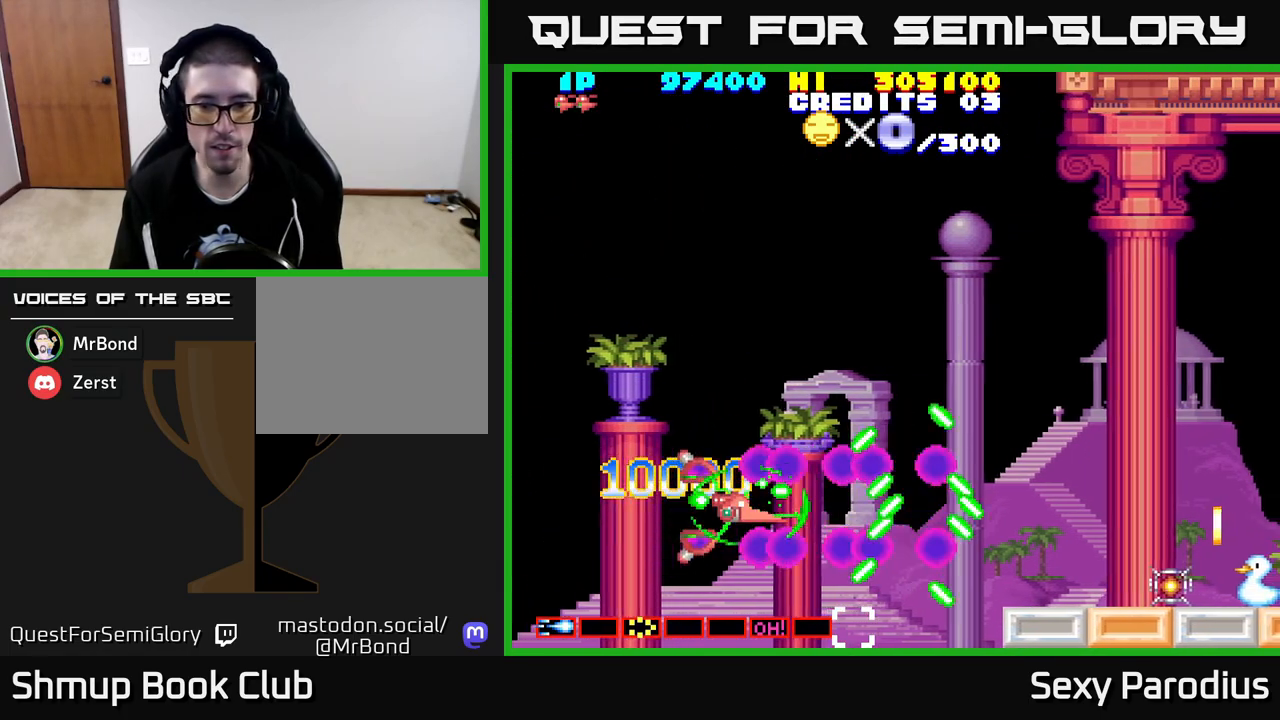
{"buttons": ["R2"], "left_stick": "center", "events": [[367, "DPAD_RIGHT", "up"]]}
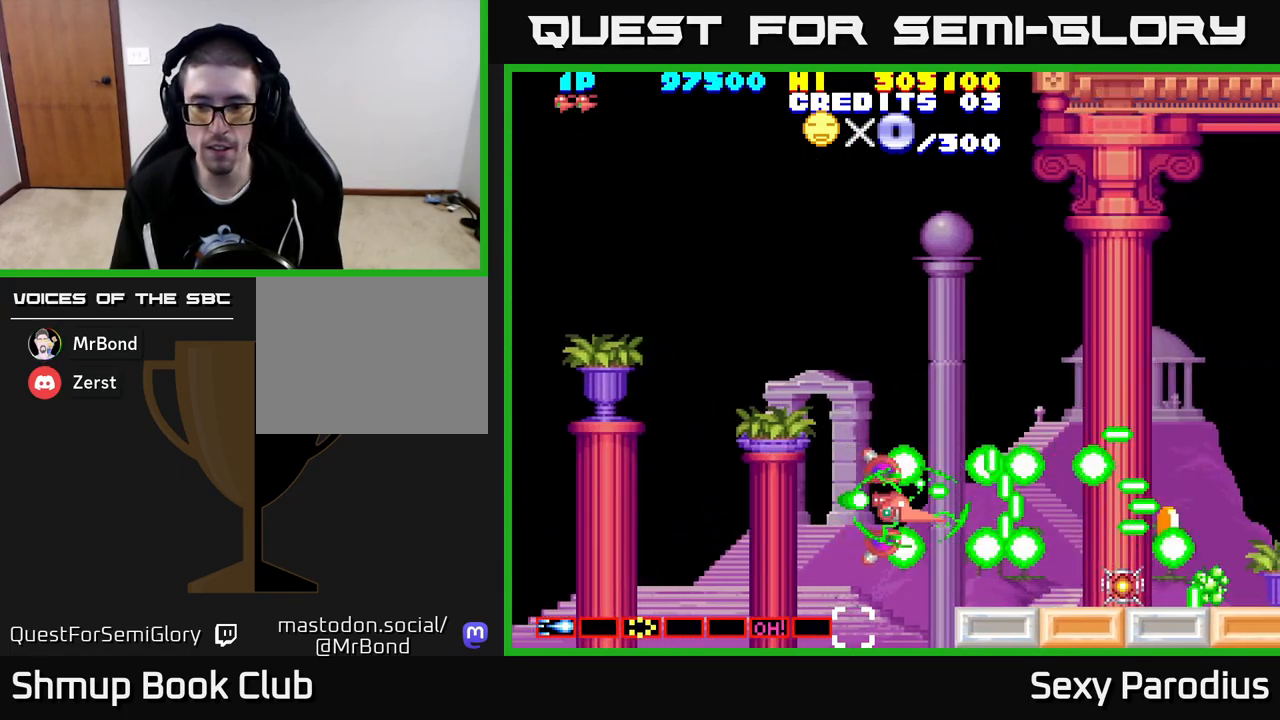
{"buttons": ["R2", "DPAD_DOWN"], "left_stick": "center", "events": [[167, "DPAD_RIGHT", "down"], [400, "DPAD_DOWN", "down"], [417, "DPAD_RIGHT", "up"]]}
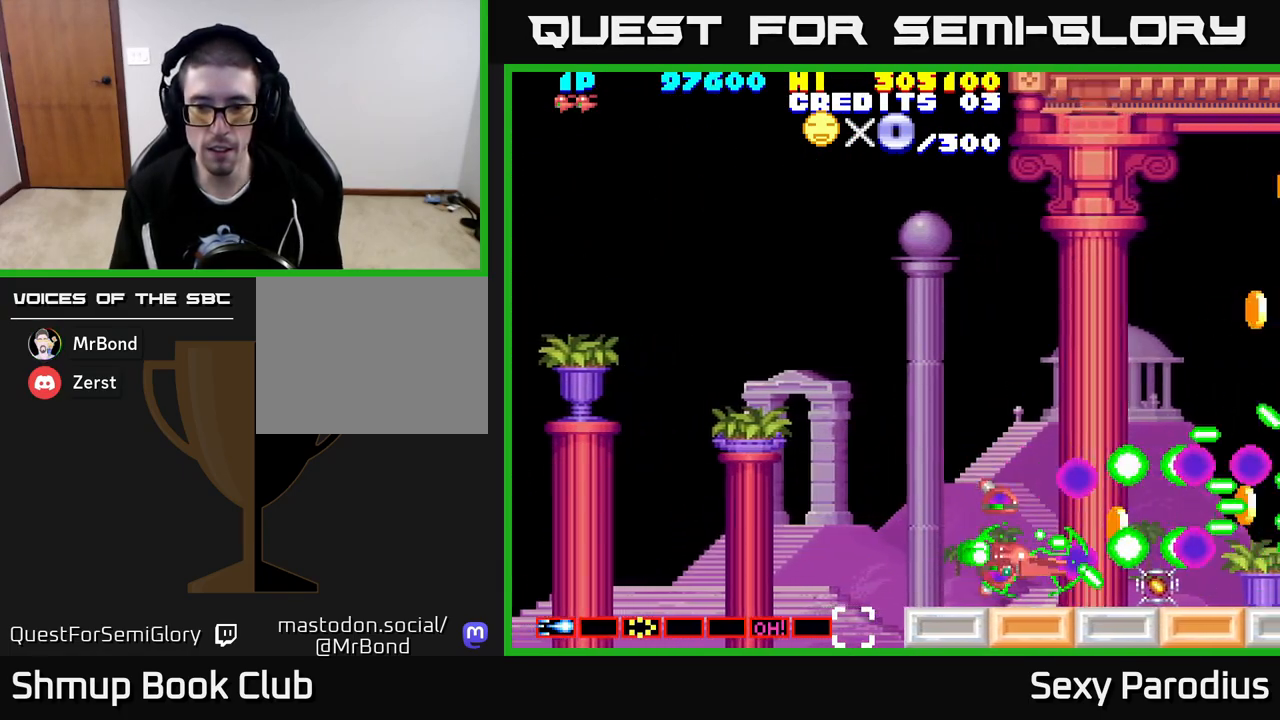
{"buttons": ["R2"], "left_stick": "center", "events": [[33, "DPAD_DOWN", "up"], [350, "DPAD_RIGHT", "down"], [483, "DPAD_RIGHT", "up"]]}
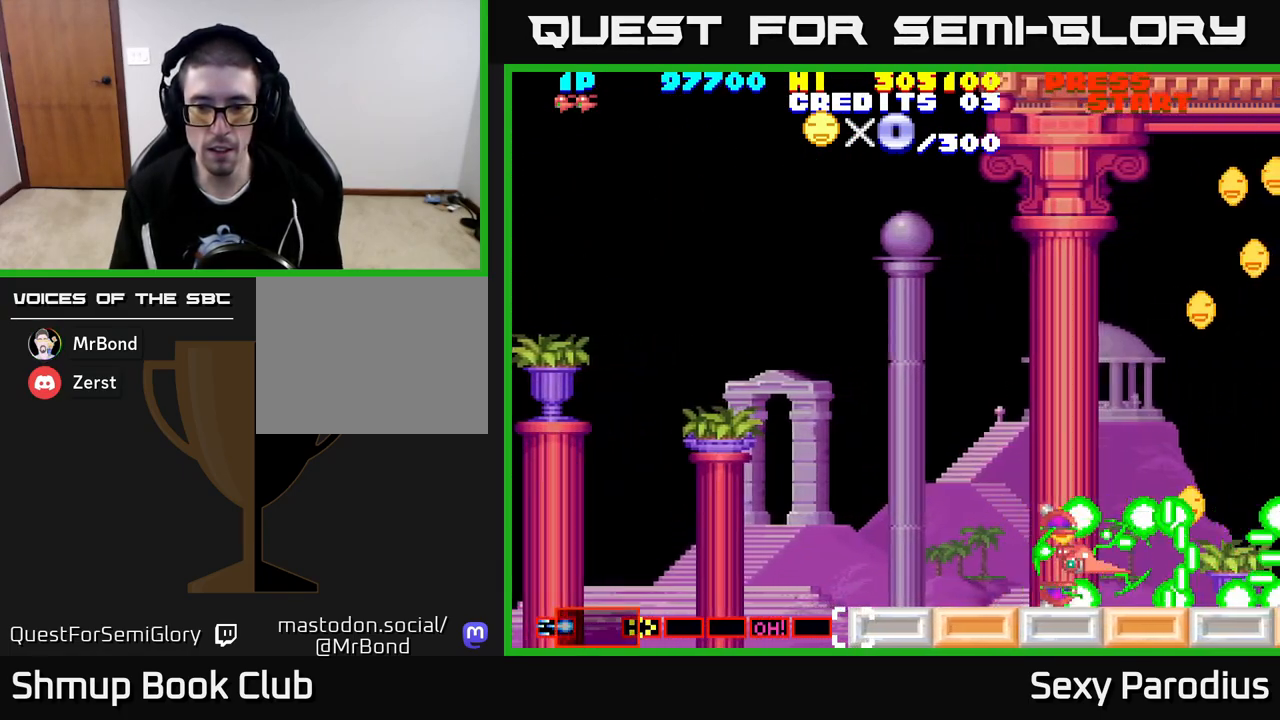
{"buttons": ["R2", "DPAD_UP", "DPAD_RIGHT"], "left_stick": "center", "events": [[50, "DPAD_LEFT", "down"], [150, "DPAD_UP", "down"], [183, "DPAD_LEFT", "up"], [217, "DPAD_RIGHT", "down"], [233, "DPAD_UP", "up"], [483, "DPAD_UP", "down"]]}
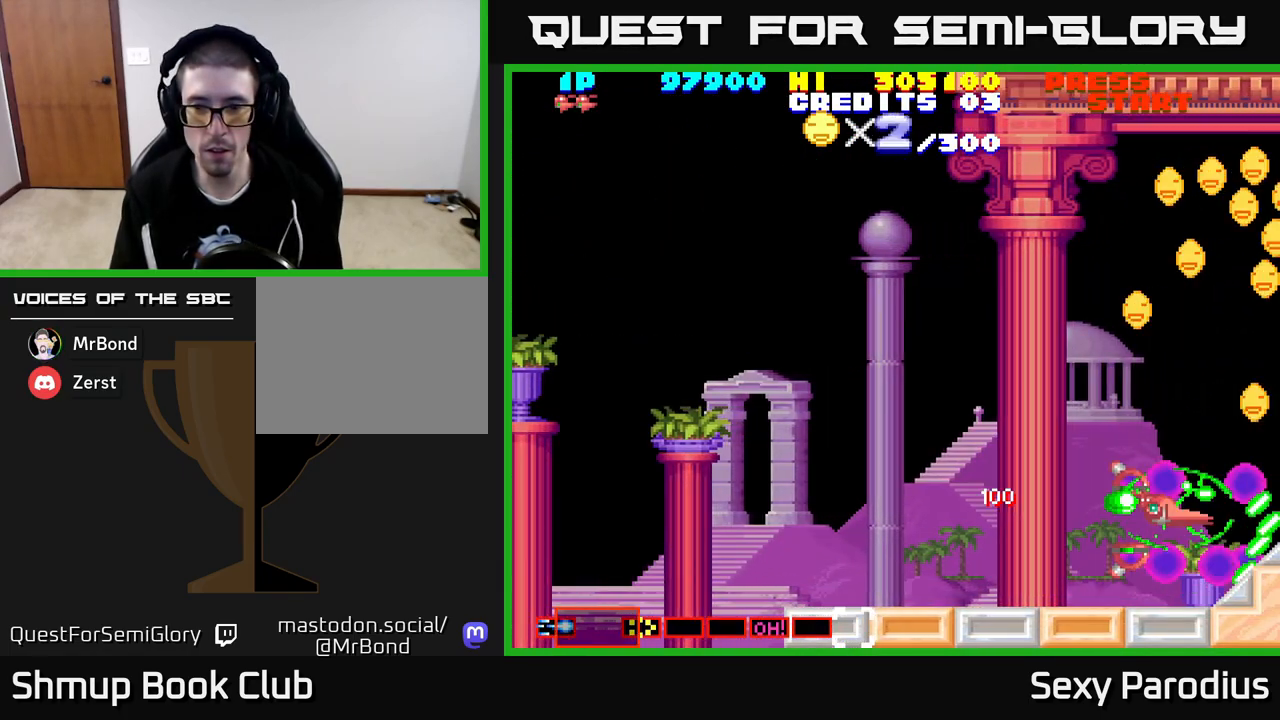
{"buttons": ["R2", "DPAD_LEFT"], "left_stick": "center", "events": [[250, "DPAD_RIGHT", "up"], [300, "DPAD_LEFT", "down"], [383, "DPAD_UP", "up"]]}
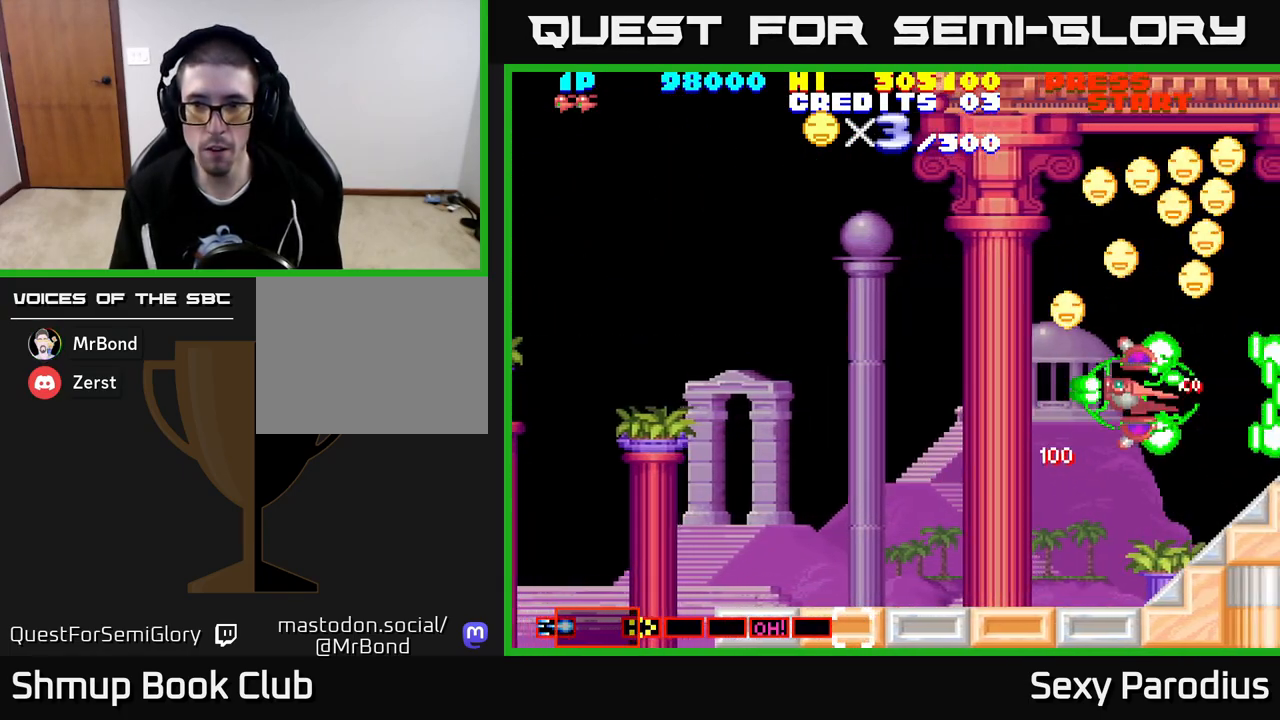
{"buttons": ["R2", "DPAD_RIGHT"], "left_stick": "center", "events": [[133, "DPAD_UP", "down"], [350, "DPAD_LEFT", "up"], [383, "DPAD_RIGHT", "down"], [417, "DPAD_UP", "up"]]}
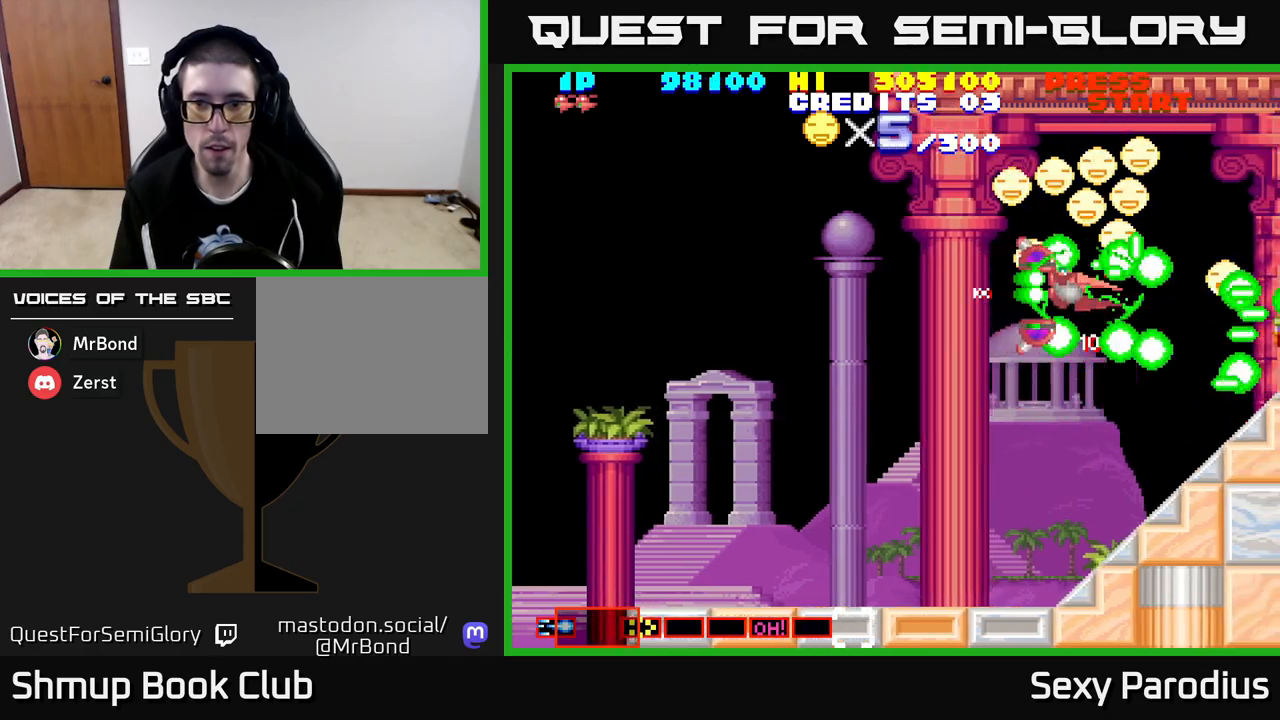
{"buttons": ["R2", "DPAD_UP", "DPAD_LEFT"], "left_stick": "center", "events": [[17, "DPAD_UP", "down"], [83, "DPAD_RIGHT", "up"], [117, "DPAD_LEFT", "down"], [250, "DPAD_UP", "up"], [467, "DPAD_UP", "down"]]}
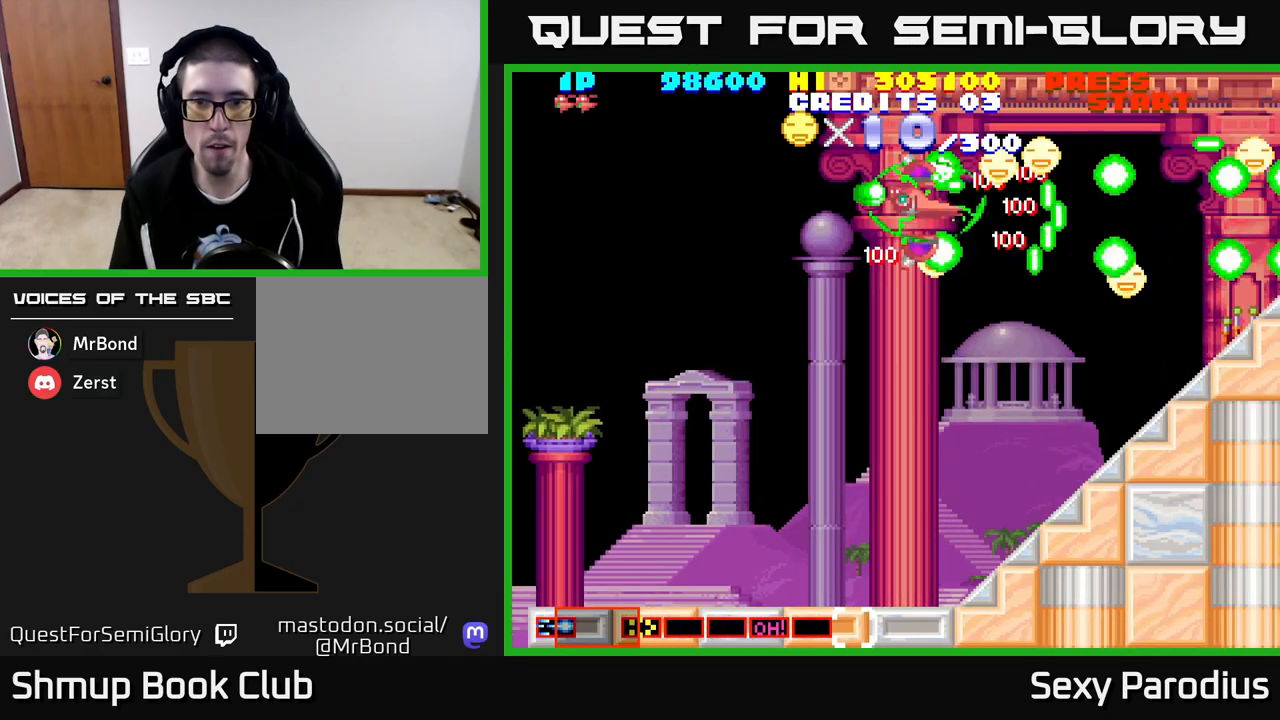
{"buttons": ["R2", "DPAD_DOWN", "DPAD_LEFT"], "left_stick": "center", "events": [[100, "DPAD_LEFT", "up"], [133, "DPAD_RIGHT", "down"], [150, "DPAD_UP", "up"], [367, "DPAD_RIGHT", "up"], [383, "DPAD_DOWN", "down"], [400, "DPAD_LEFT", "down"]]}
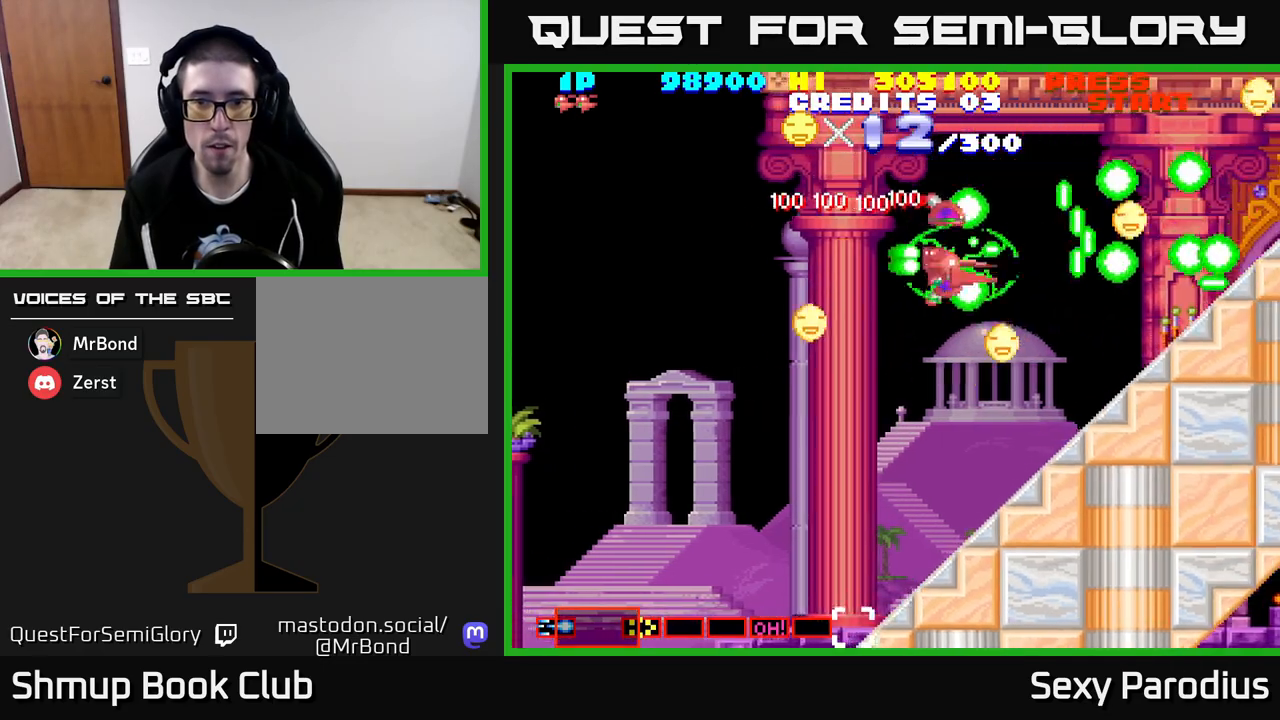
{"buttons": ["R2", "DPAD_UP", "DPAD_RIGHT"], "left_stick": "center", "events": [[67, "DPAD_LEFT", "up"], [217, "DPAD_DOWN", "up"], [217, "DPAD_RIGHT", "down"], [233, "DPAD_RIGHT", "up"], [250, "DPAD_UP", "down"], [400, "DPAD_RIGHT", "down"]]}